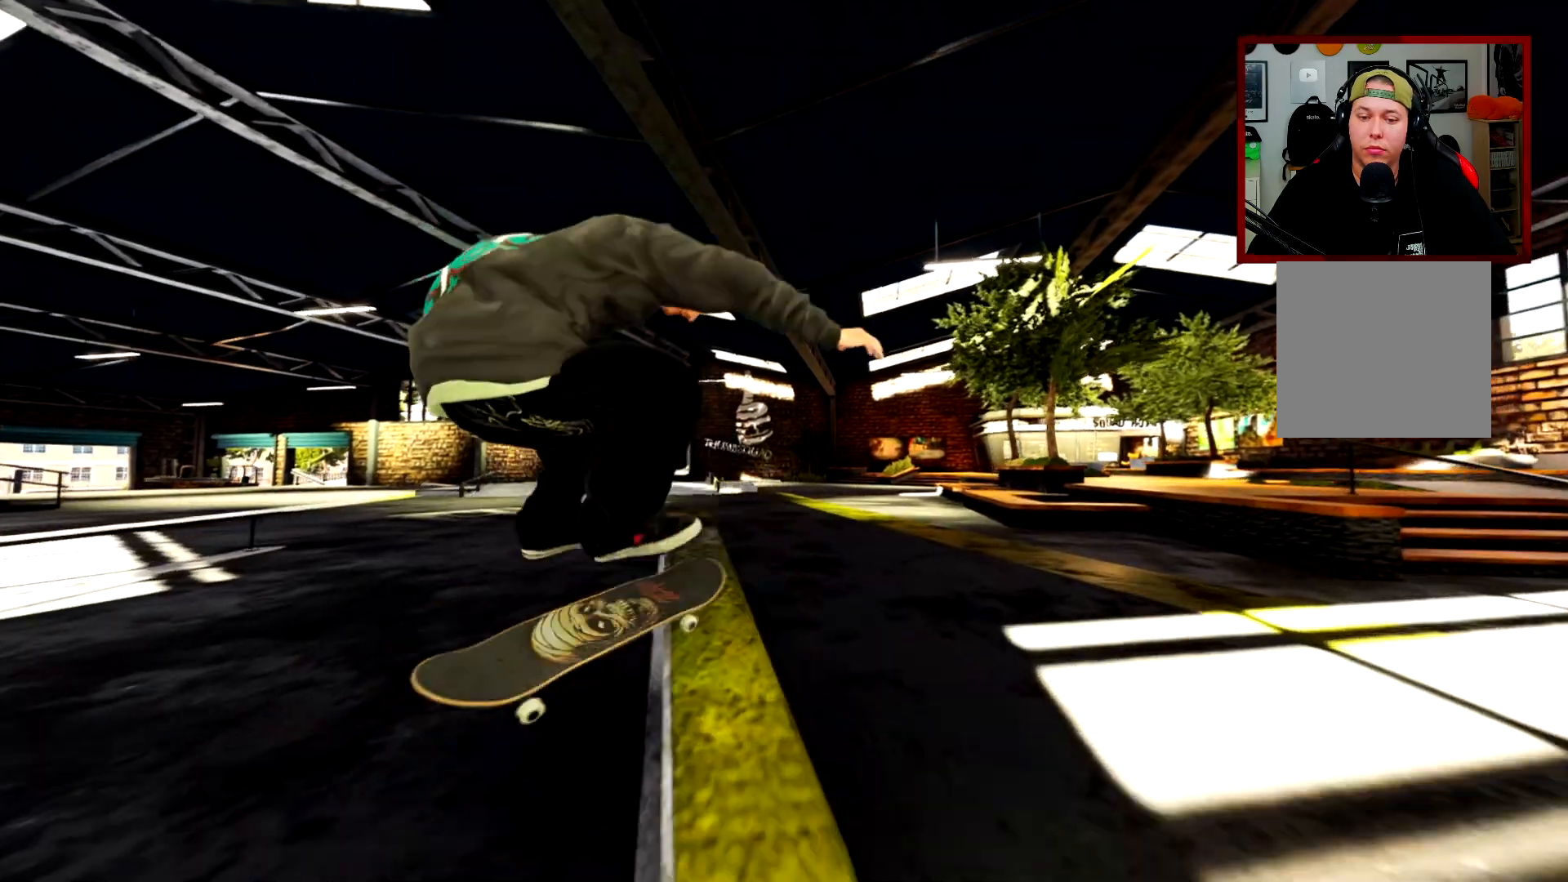
Gameplay with a controller (Xbox layout); each line is a JSON object with the inputs held at the frame after it. "events" lists button and stick changes between this image and that frame as [ms after this image, input, new state], when the widget could be followed in between.
{"buttons": [], "left_stick": "up", "right_stick": "up", "events": [[50, "R3", "up"], [200, "L3", "up"]]}
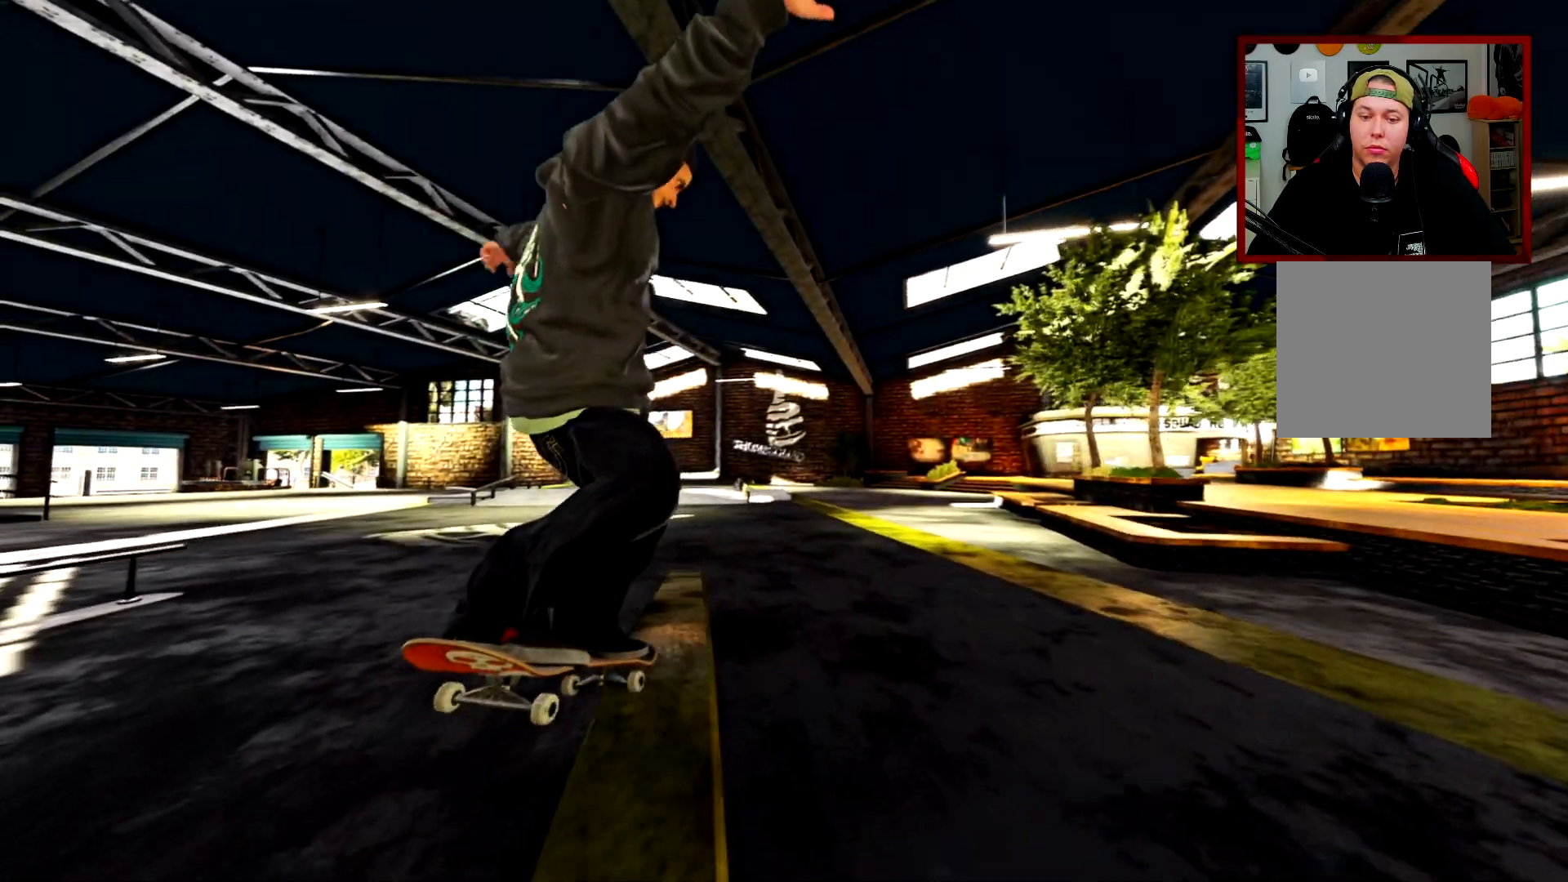
{"buttons": [], "left_stick": "up", "right_stick": "up-left", "events": [[451, "right_stick", "up-left"]]}
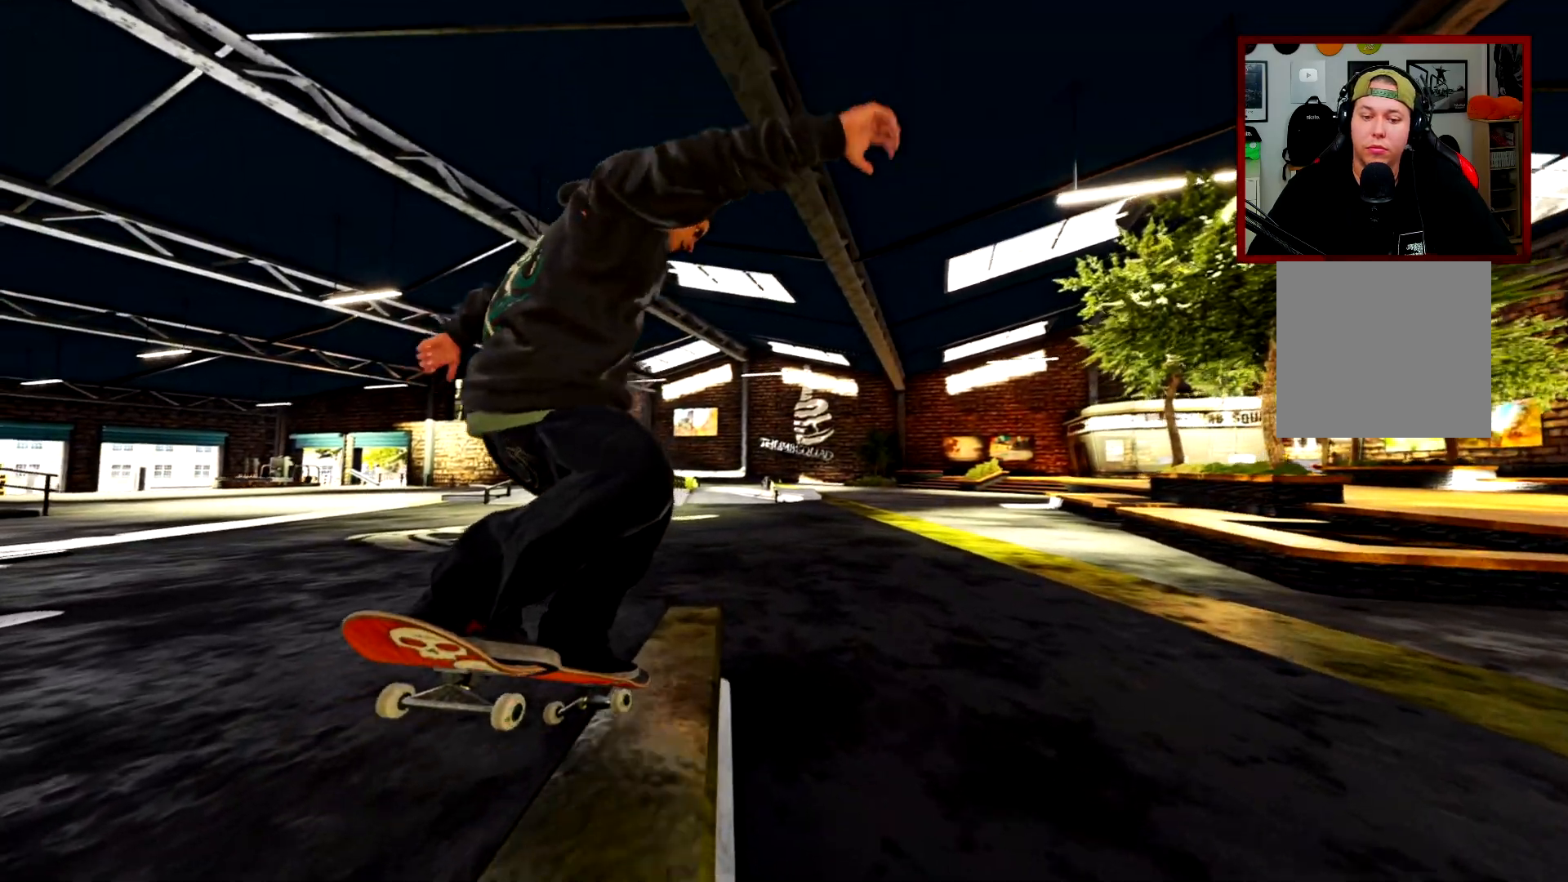
{"buttons": [], "left_stick": "center", "right_stick": "center", "events": [[400, "left_stick", "center"], [400, "right_stick", "down-left"], [500, "right_stick", "center"]]}
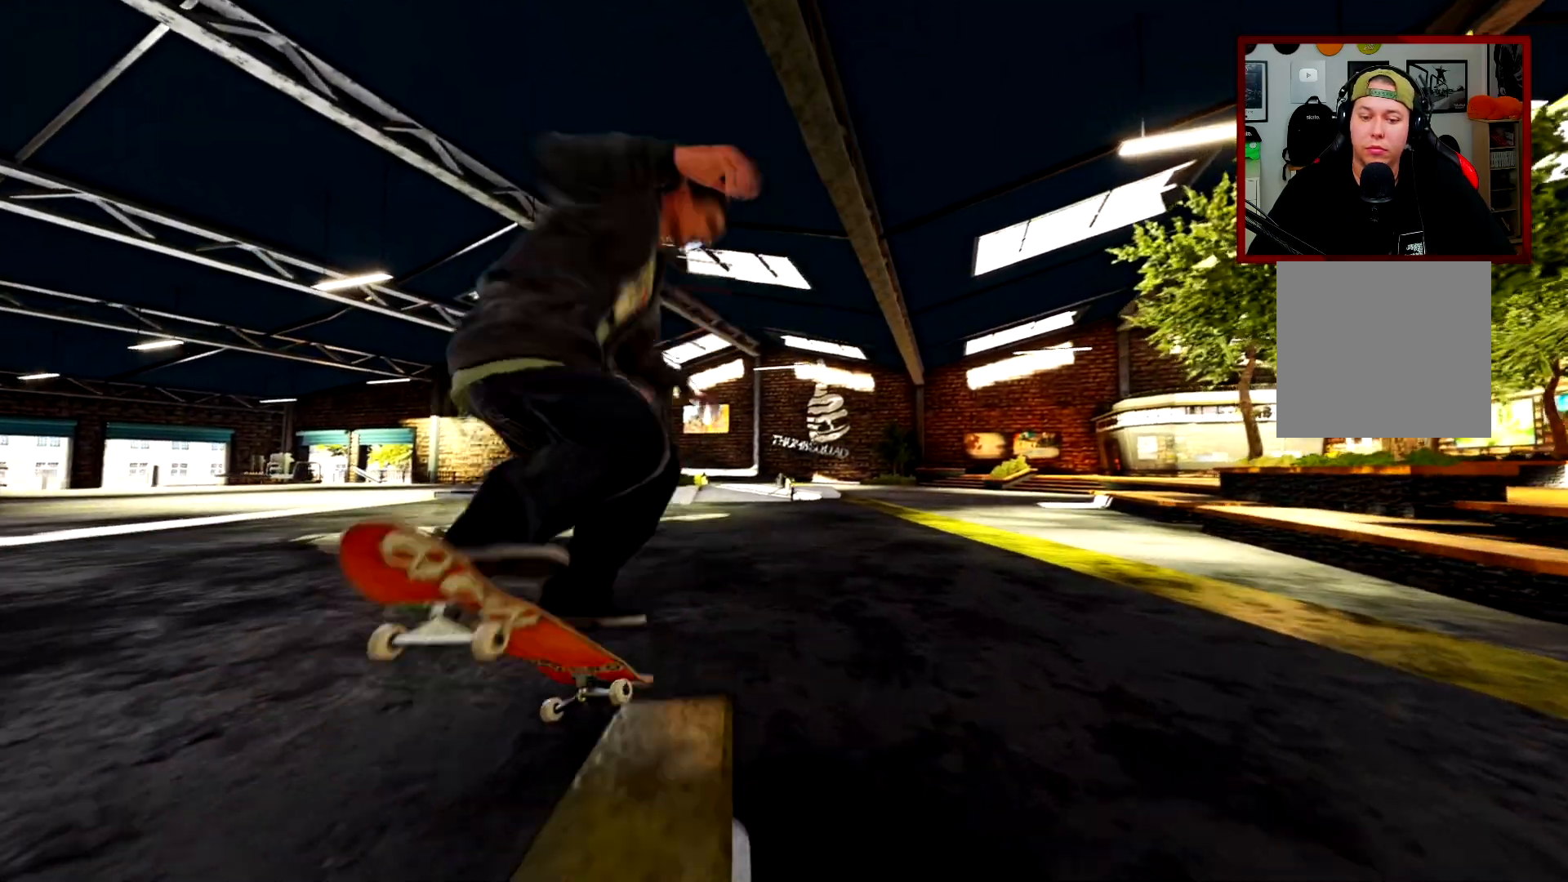
{"buttons": [], "left_stick": "left", "right_stick": "center", "events": [[351, "L3", "down"], [351, "R3", "down"], [484, "L3", "up"], [484, "R3", "up"], [484, "left_stick", "left"]]}
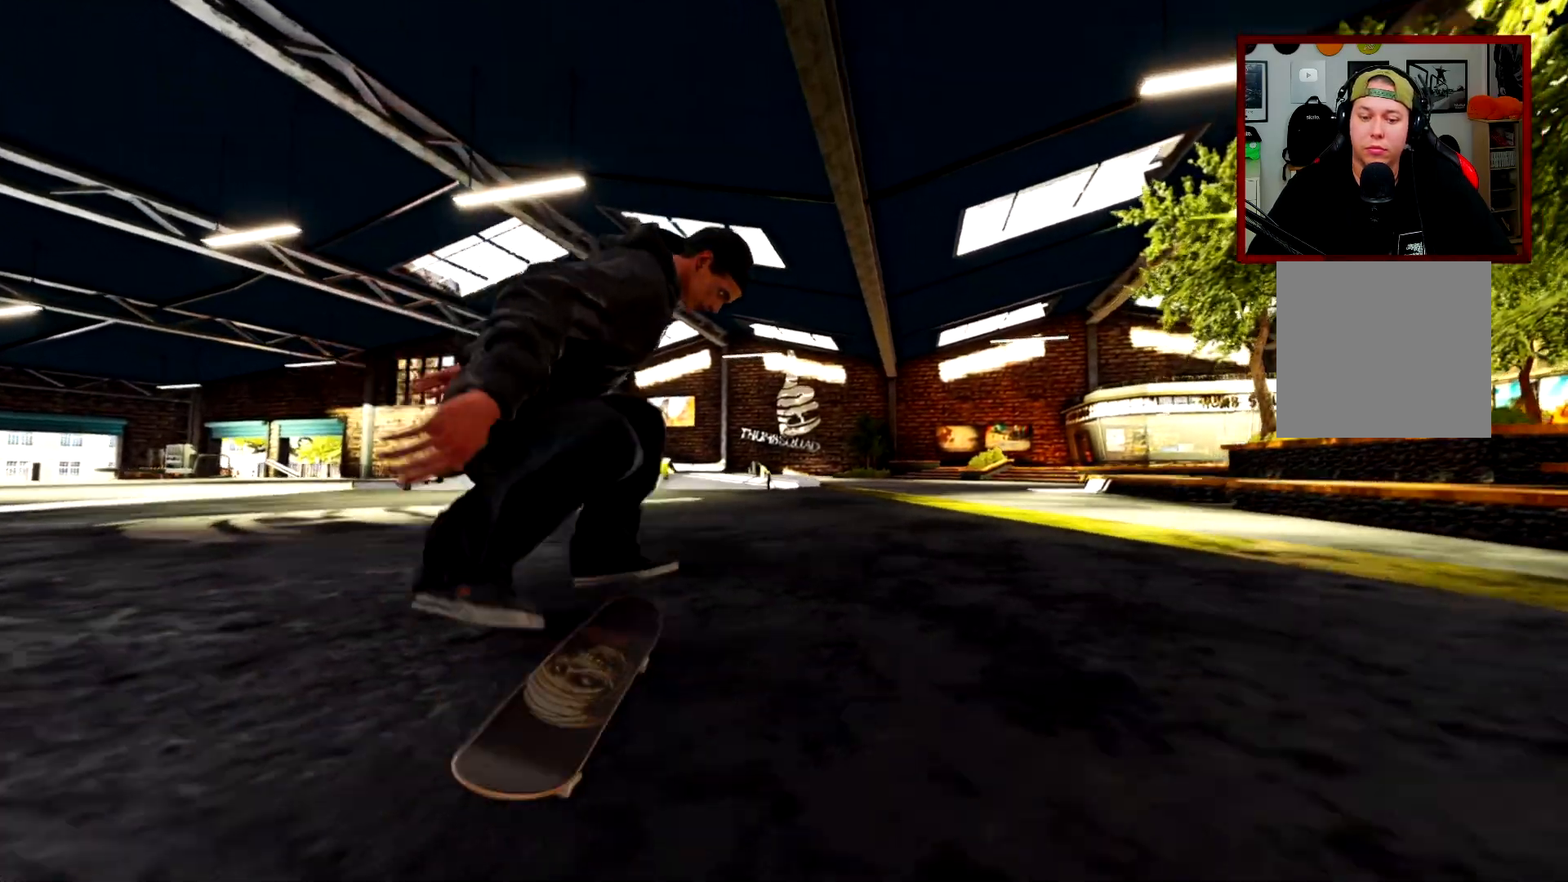
{"buttons": [], "left_stick": "center", "right_stick": "center", "events": [[50, "left_stick", "center"]]}
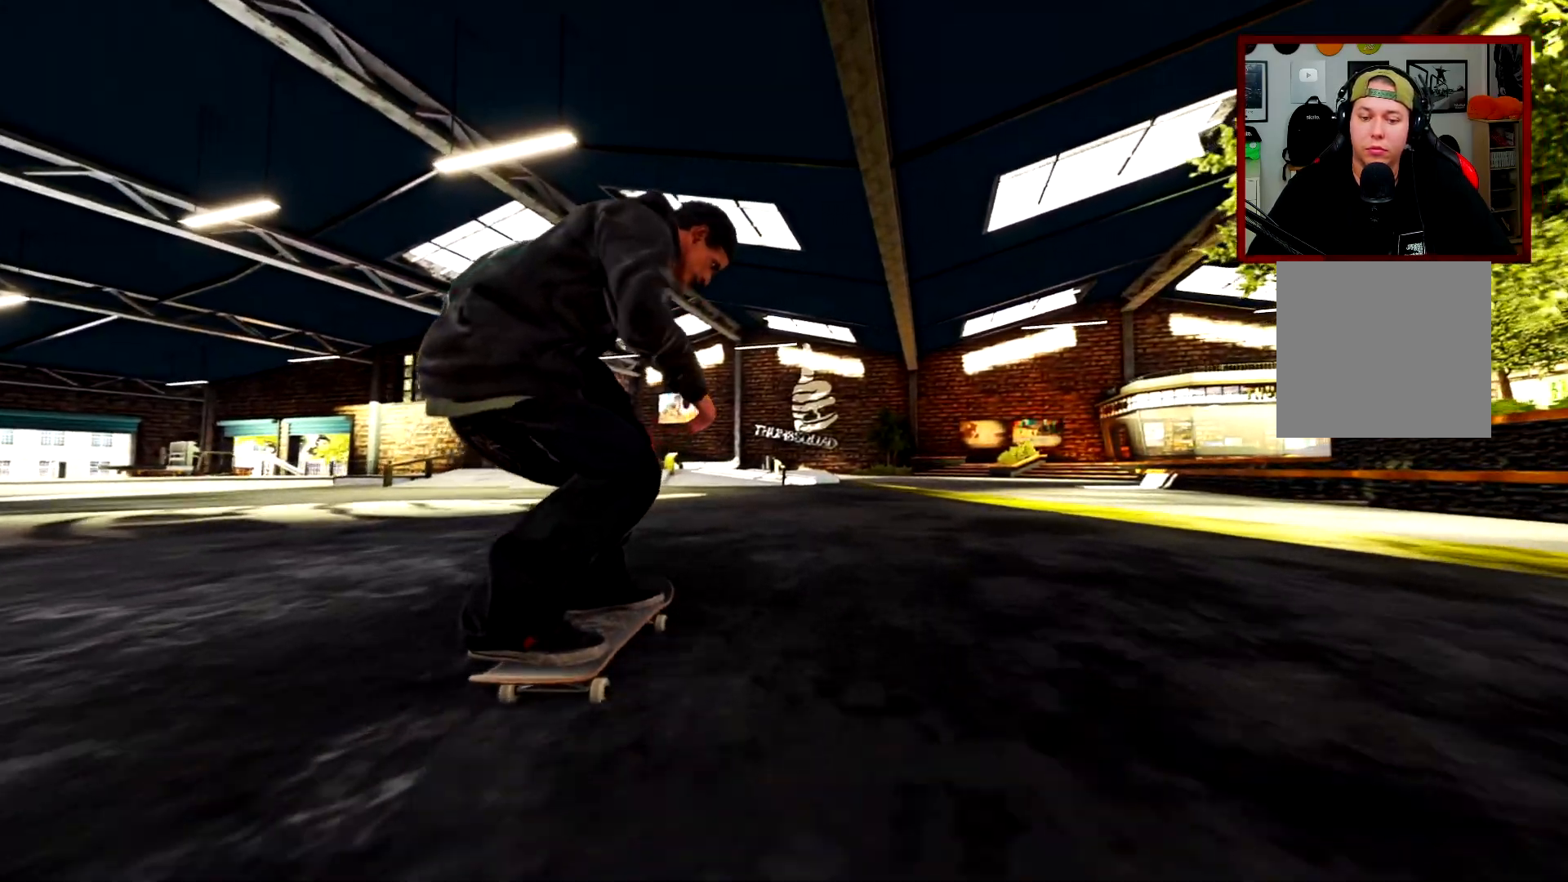
{"buttons": [], "left_stick": "center", "right_stick": "center", "events": []}
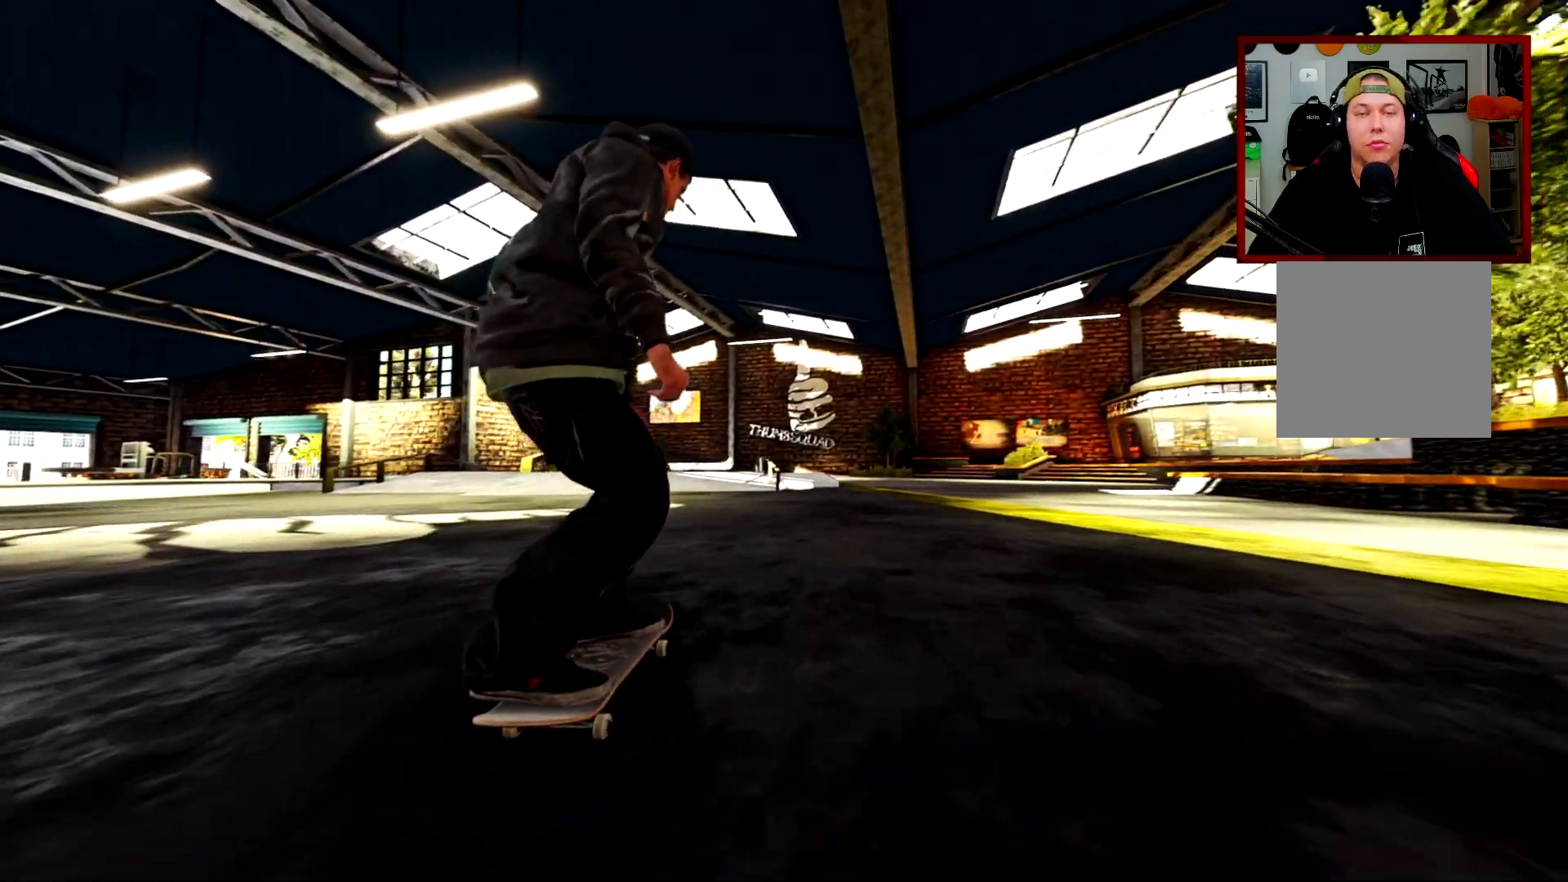
{"buttons": [], "left_stick": "center", "right_stick": "center", "events": []}
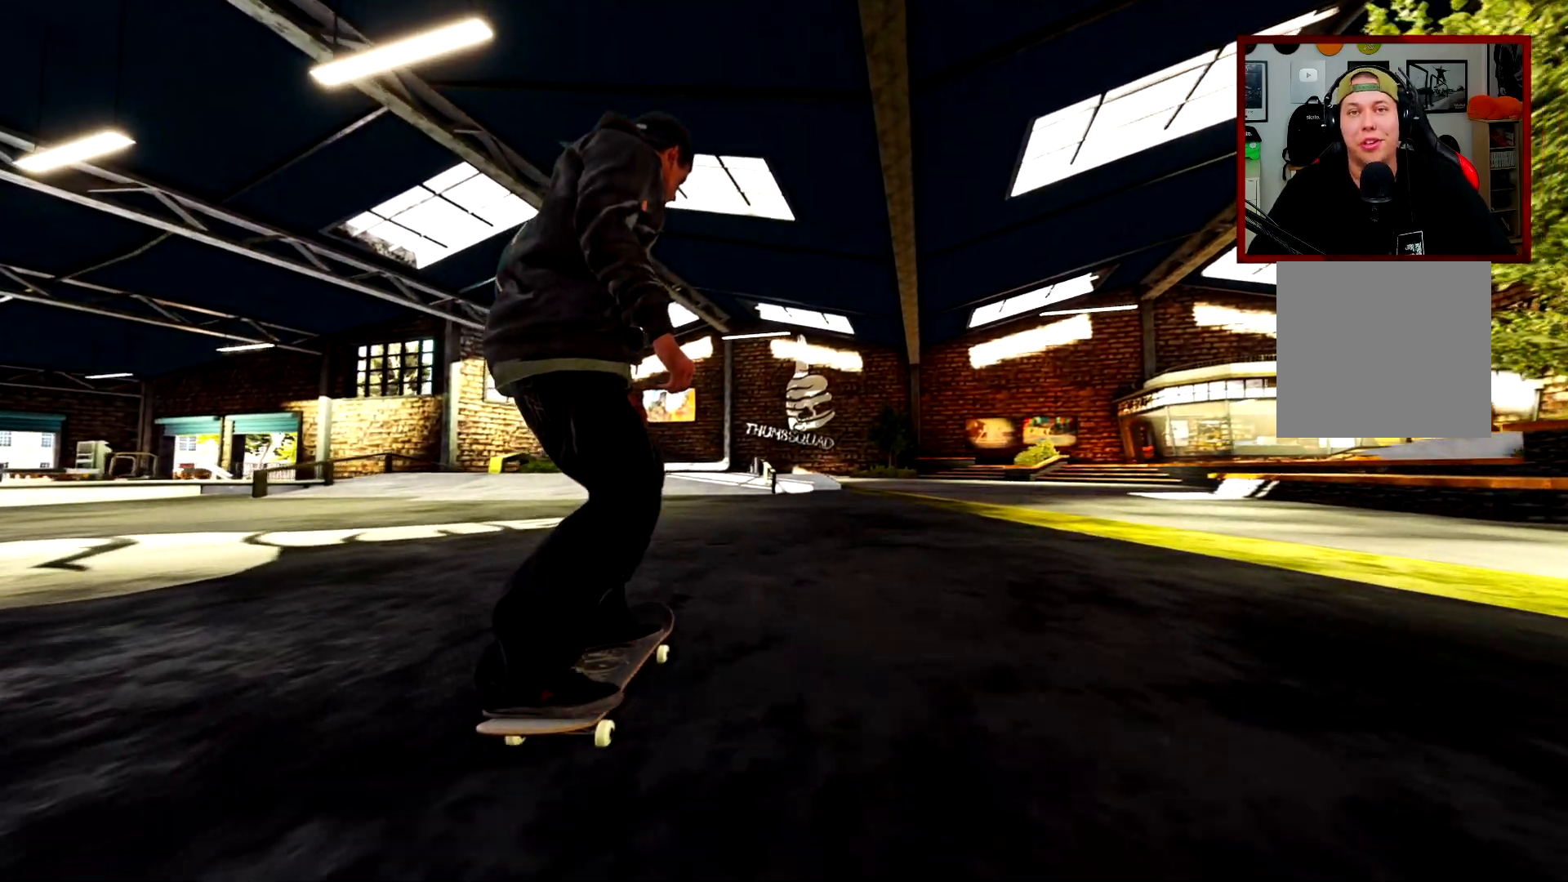
{"buttons": [], "left_stick": "center", "right_stick": "center", "events": []}
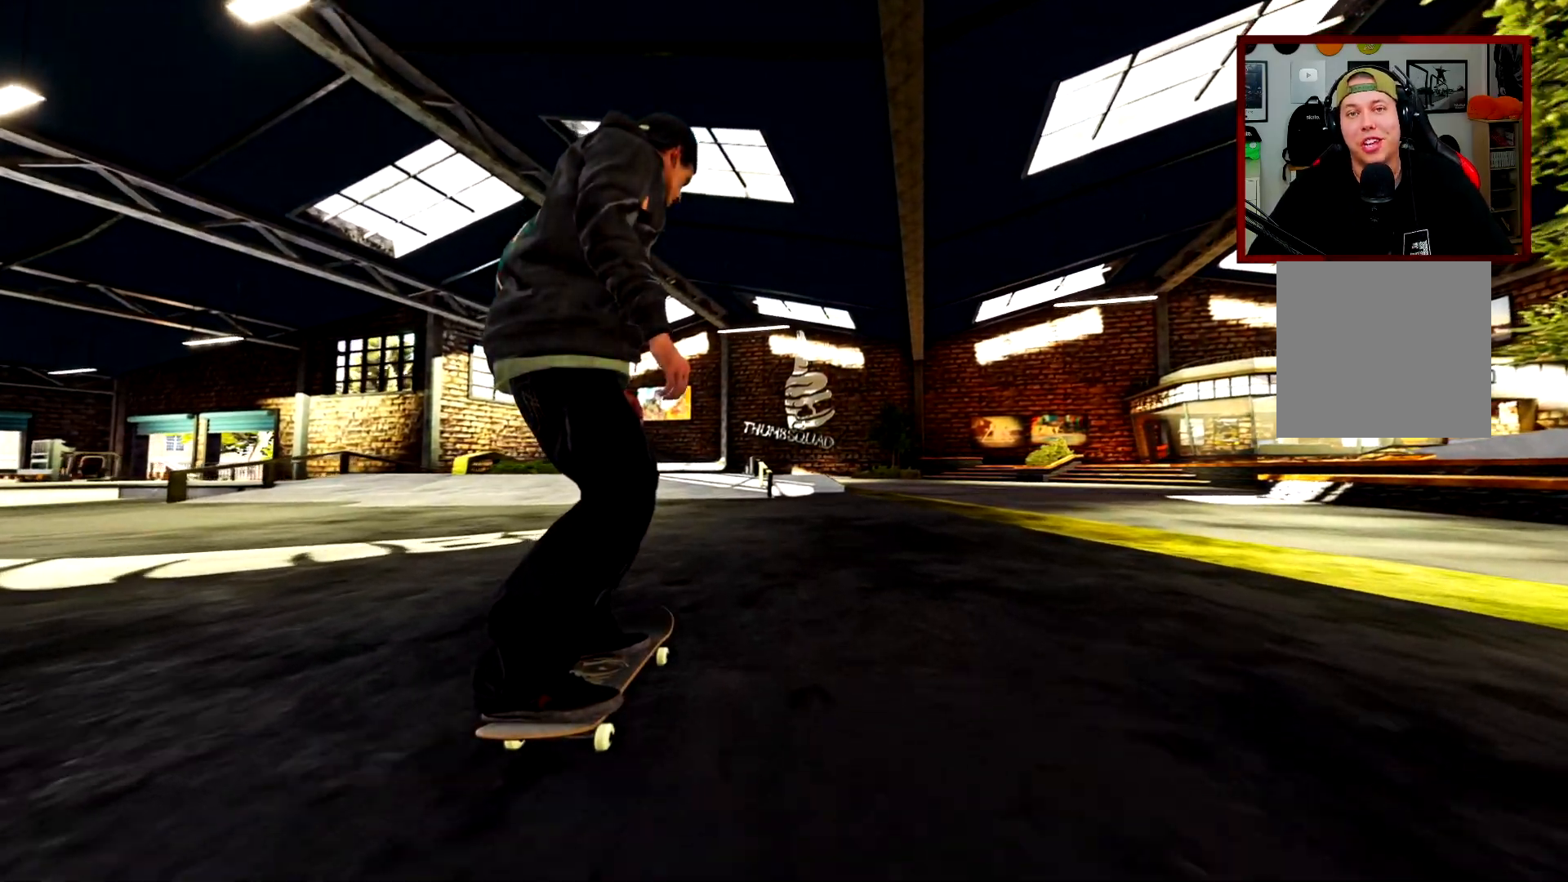
{"buttons": [], "left_stick": "center", "right_stick": "center", "events": []}